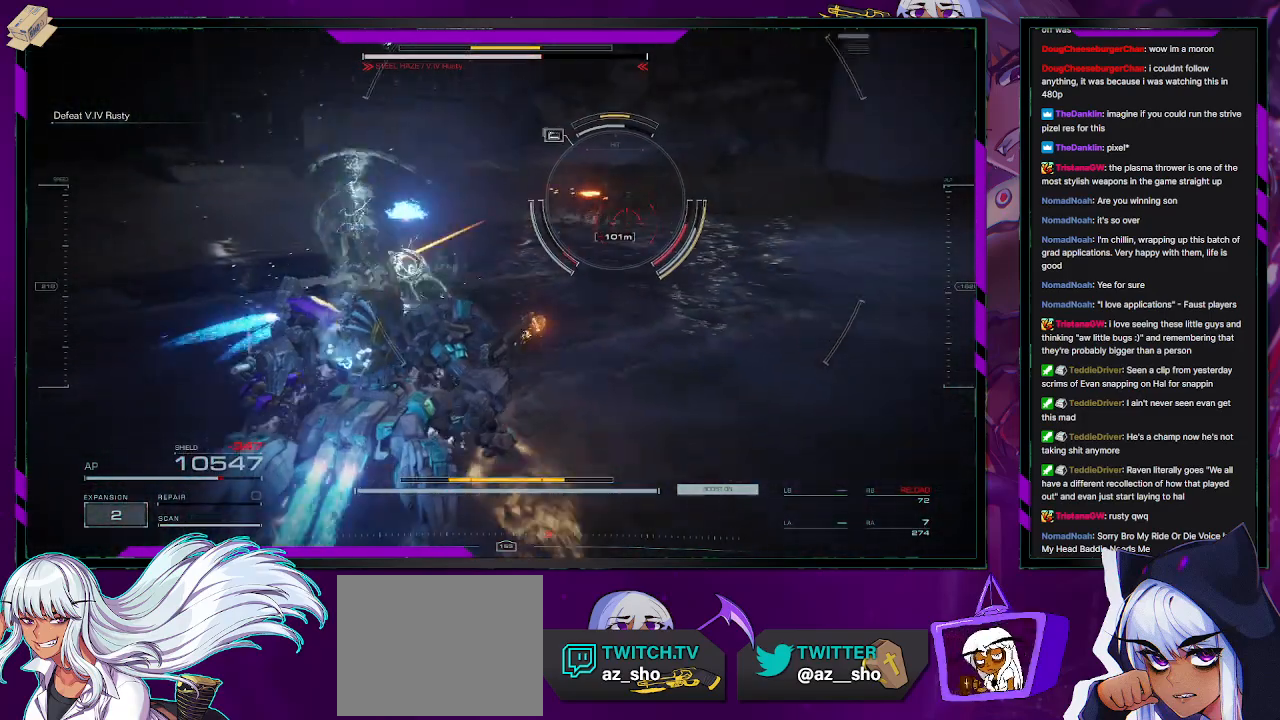
Gameplay with a controller (Xbox layout); each line is a JSON object with the inputs held at the frame after it (dt_ms = milliseconds from this image to that frame). "events" lists button and stick changes between this image and that frame as [ms after this image, input, new state], when the widget could be followed in between.
{"dt_ms": 500, "buttons": ["L1", "R2"], "left_stick": "up-right", "right_stick": "center", "events": [[83, "left_stick", "up-right"]]}
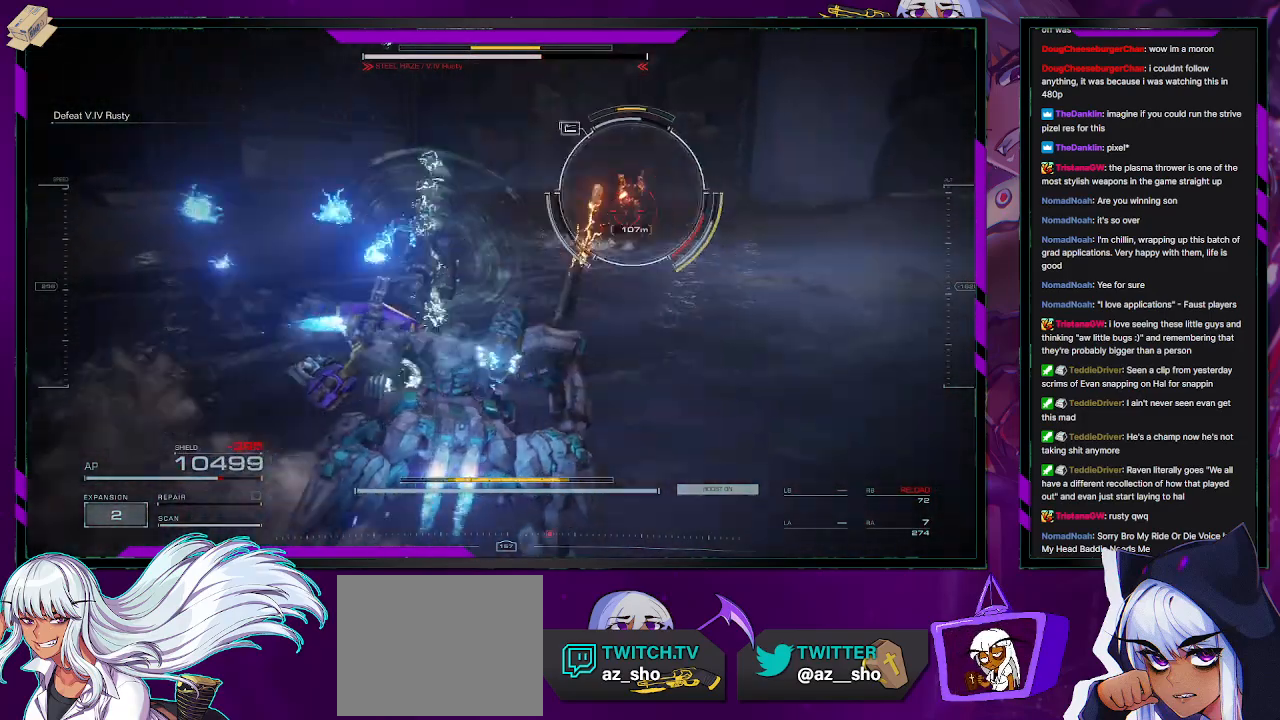
{"dt_ms": 500, "buttons": ["L1", "R2"], "left_stick": "up", "right_stick": "up-left", "events": [[83, "right_stick", "right"], [233, "right_stick", "center"], [317, "left_stick", "up"], [467, "right_stick", "up-left"]]}
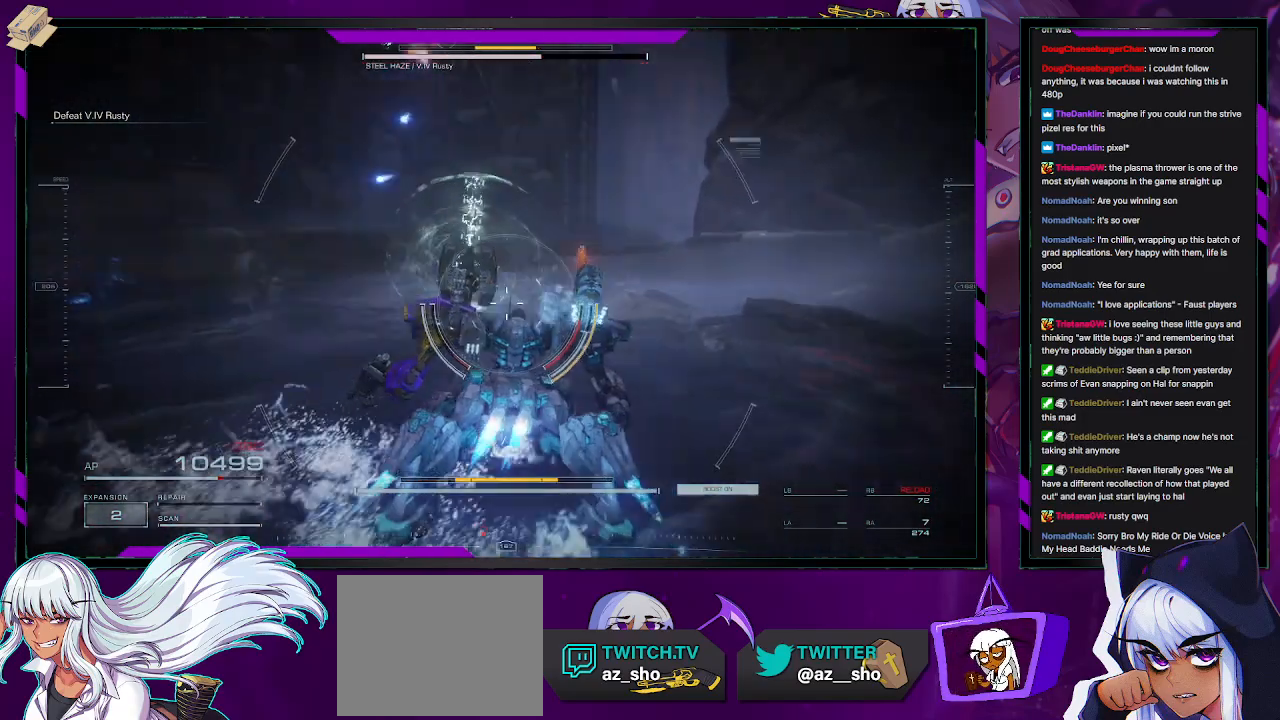
{"dt_ms": 500, "buttons": ["R2"], "left_stick": "right", "right_stick": "up-left", "events": [[100, "left_stick", "up-right"], [217, "left_stick", "right"], [333, "L1", "up"], [333, "R2", "up"], [417, "R2", "down"]]}
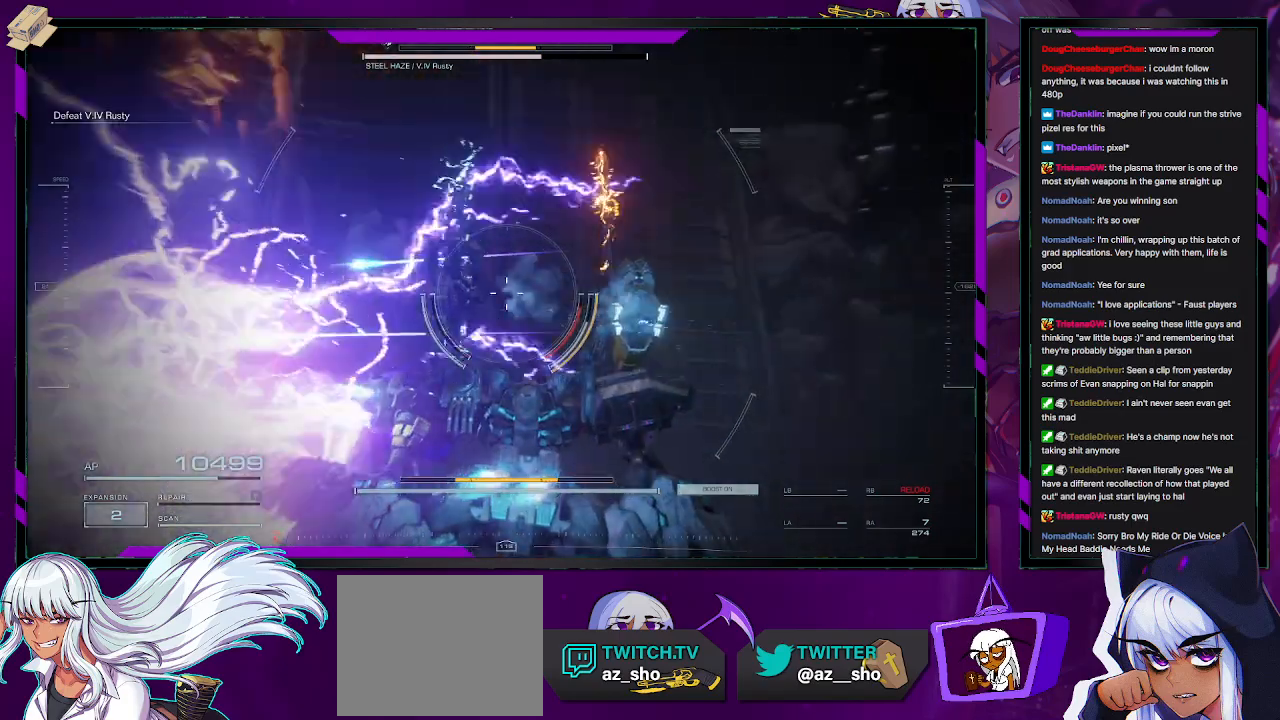
{"dt_ms": 500, "buttons": ["R2"], "left_stick": "down-left", "right_stick": "left", "events": [[183, "right_stick", "left"], [200, "left_stick", "down"], [300, "left_stick", "down-left"]]}
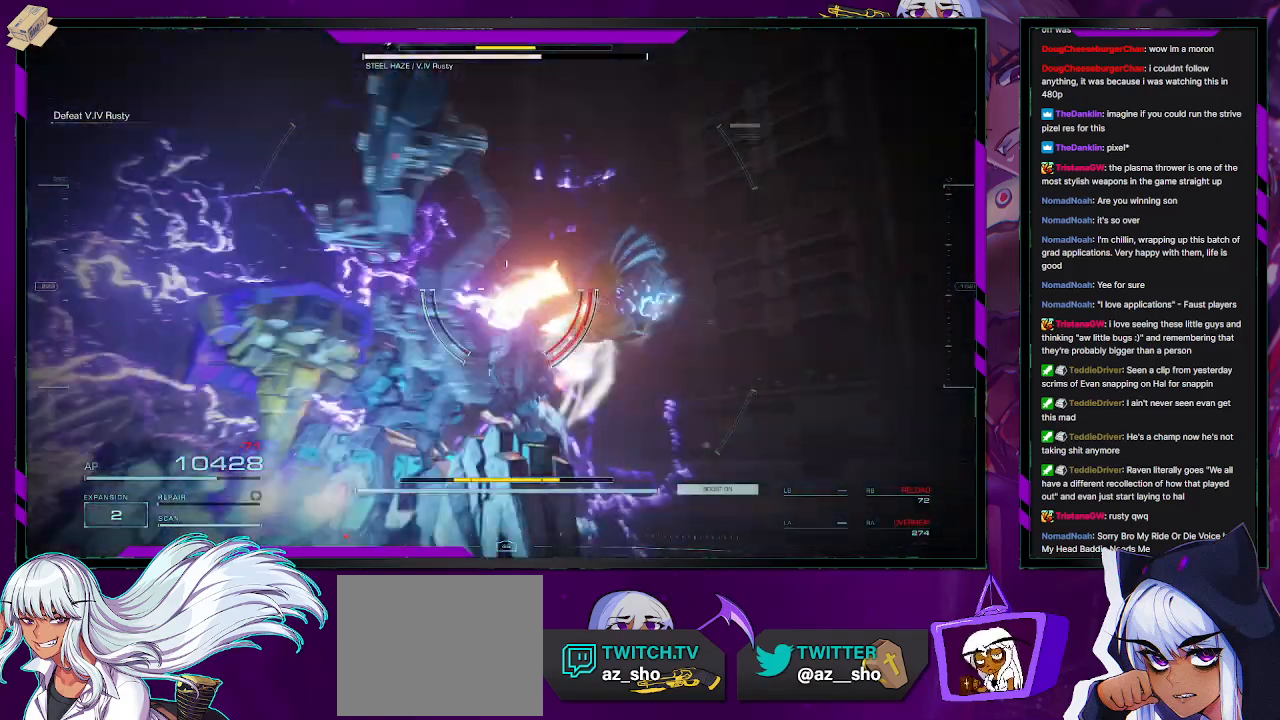
{"dt_ms": 500, "buttons": ["R2"], "left_stick": "up-left", "right_stick": "center", "events": [[67, "left_stick", "up-left"], [300, "right_stick", "center"], [400, "X", "down"], [500, "X", "up"]]}
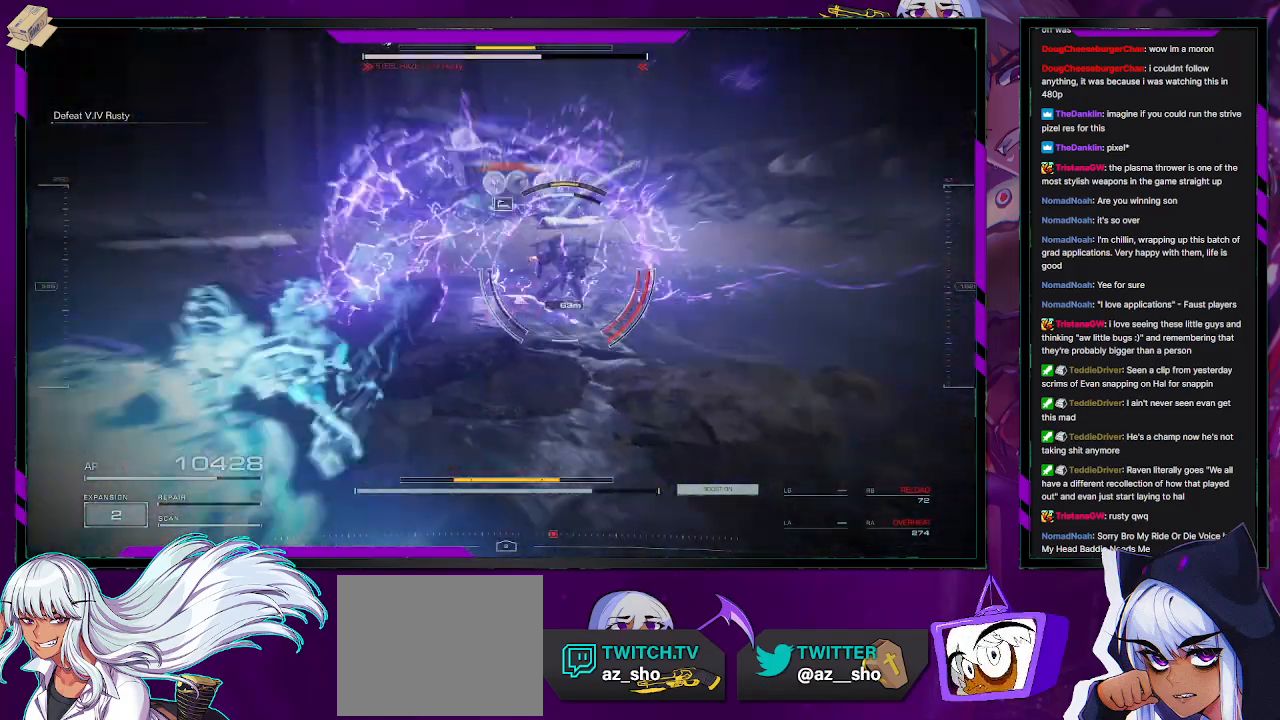
{"dt_ms": 500, "buttons": ["R2"], "left_stick": "right", "right_stick": "right", "events": [[33, "left_stick", "up"], [300, "right_stick", "right"], [333, "left_stick", "right"]]}
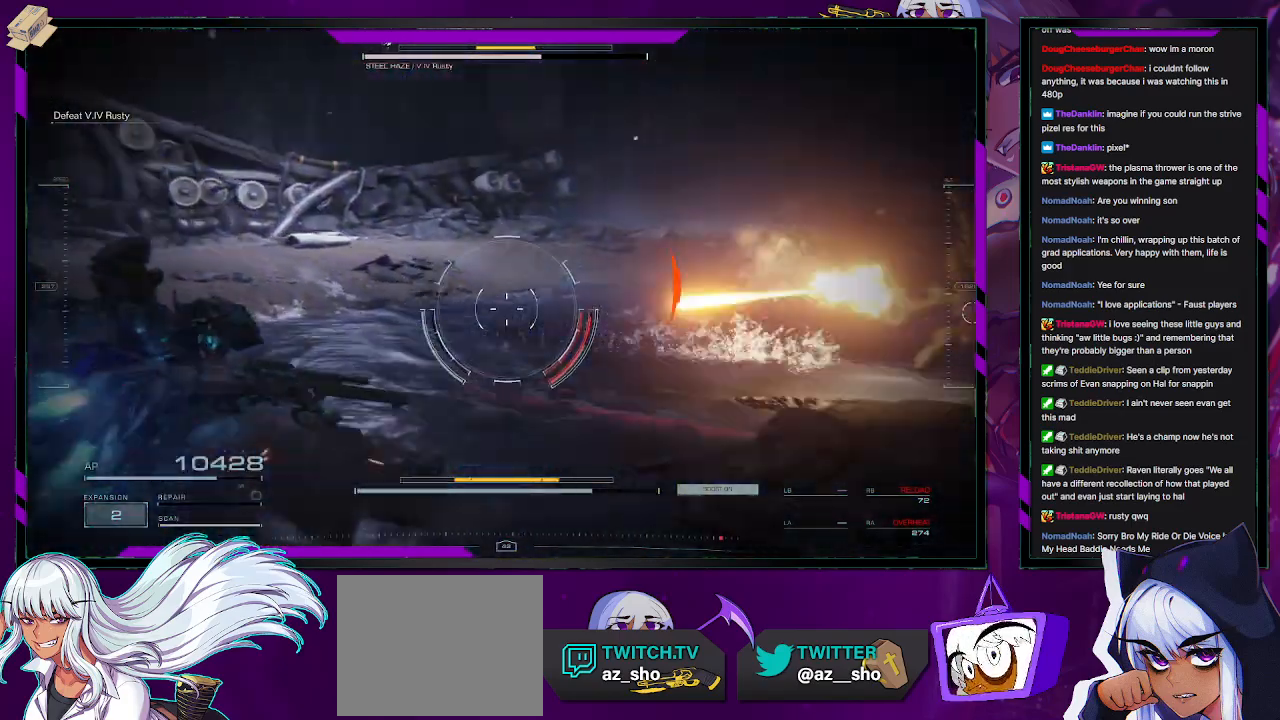
{"dt_ms": 500, "buttons": ["R2"], "left_stick": "down", "right_stick": "right", "events": [[317, "left_stick", "down-right"], [417, "left_stick", "down"]]}
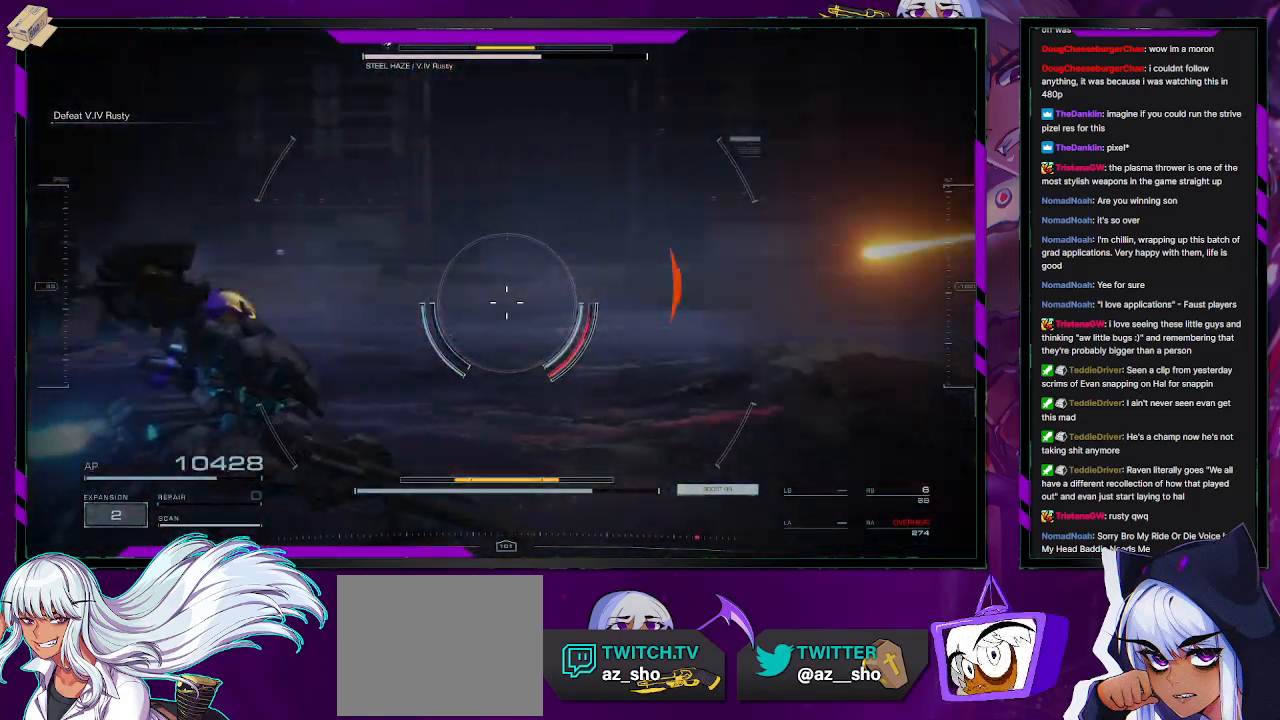
{"dt_ms": 500, "buttons": ["R2"], "left_stick": "up-left", "right_stick": "right", "events": [[33, "R3", "down"], [150, "R3", "up"], [233, "left_stick", "left"], [233, "right_stick", "center"], [333, "left_stick", "up-left"], [483, "right_stick", "right"]]}
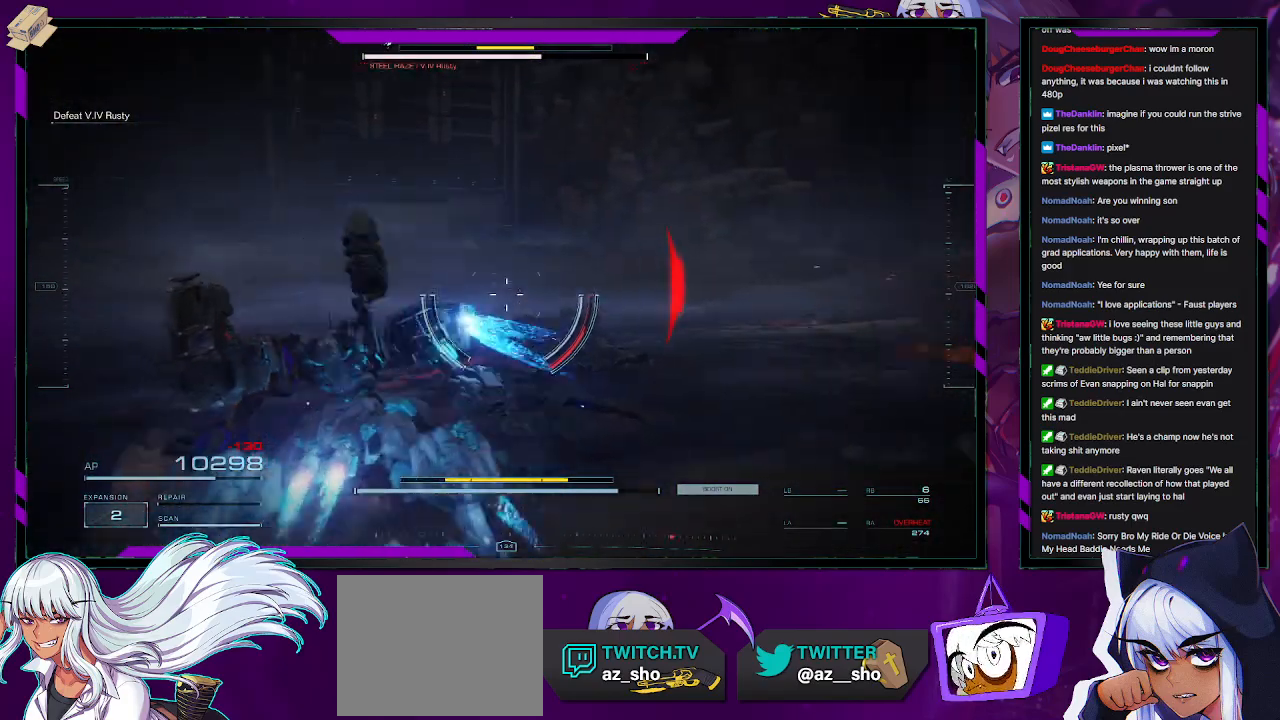
{"dt_ms": 500, "buttons": ["R2"], "left_stick": "down-left", "right_stick": "right", "events": [[167, "left_stick", "left"], [283, "left_stick", "down-left"]]}
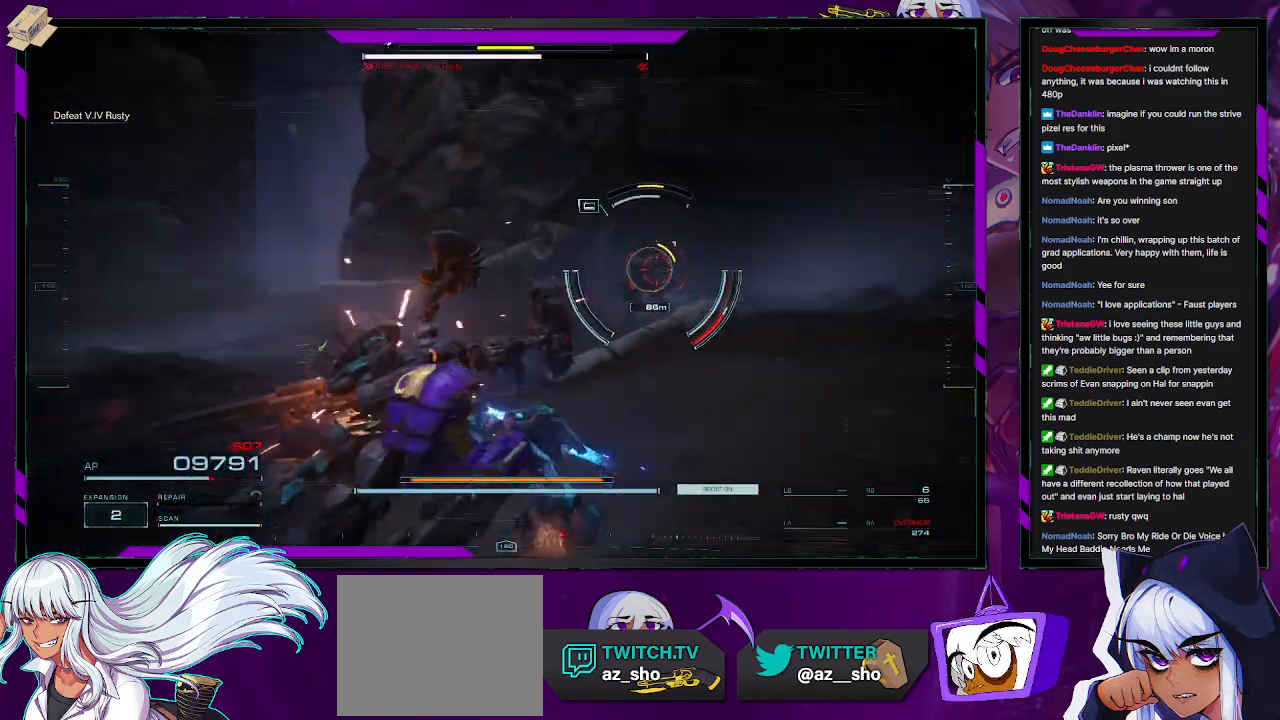
{"dt_ms": 500, "buttons": ["L1", "R2"], "left_stick": "left", "right_stick": "center", "events": [[50, "left_stick", "left"], [83, "right_stick", "center"], [133, "L1", "down"]]}
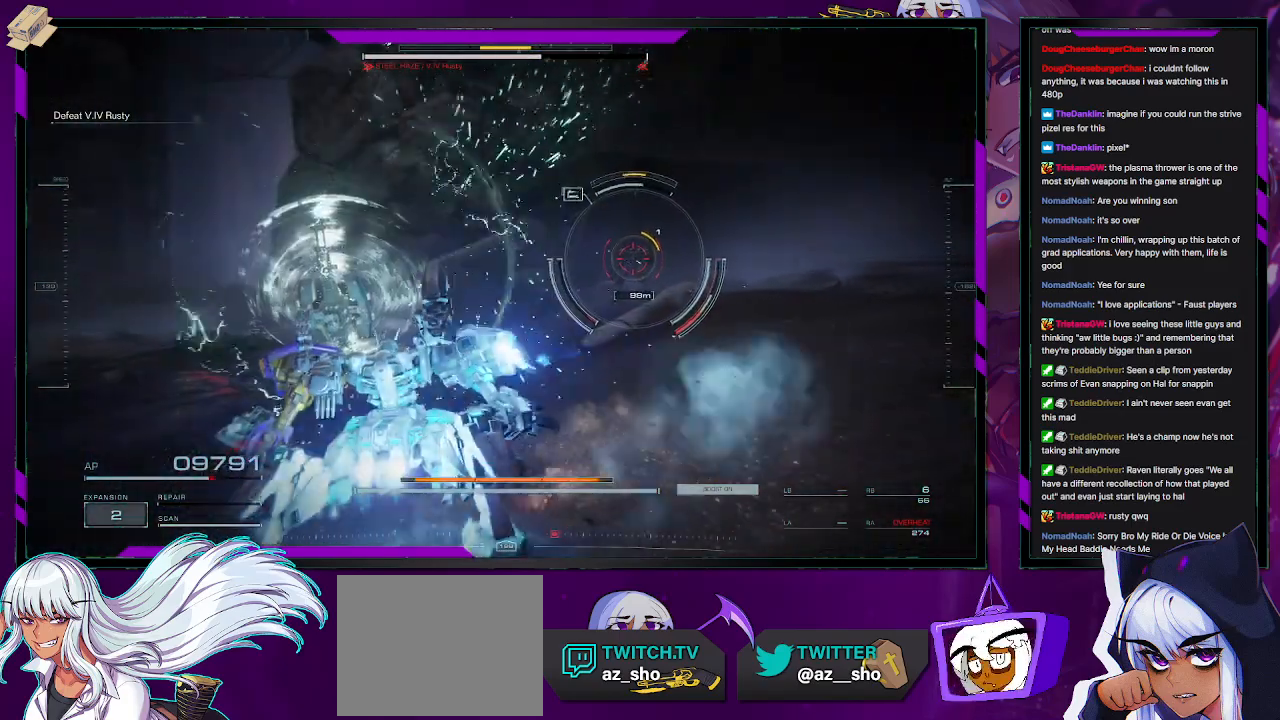
{"dt_ms": 1000, "buttons": ["L1", "R2"], "left_stick": "up-left", "right_stick": "right"}
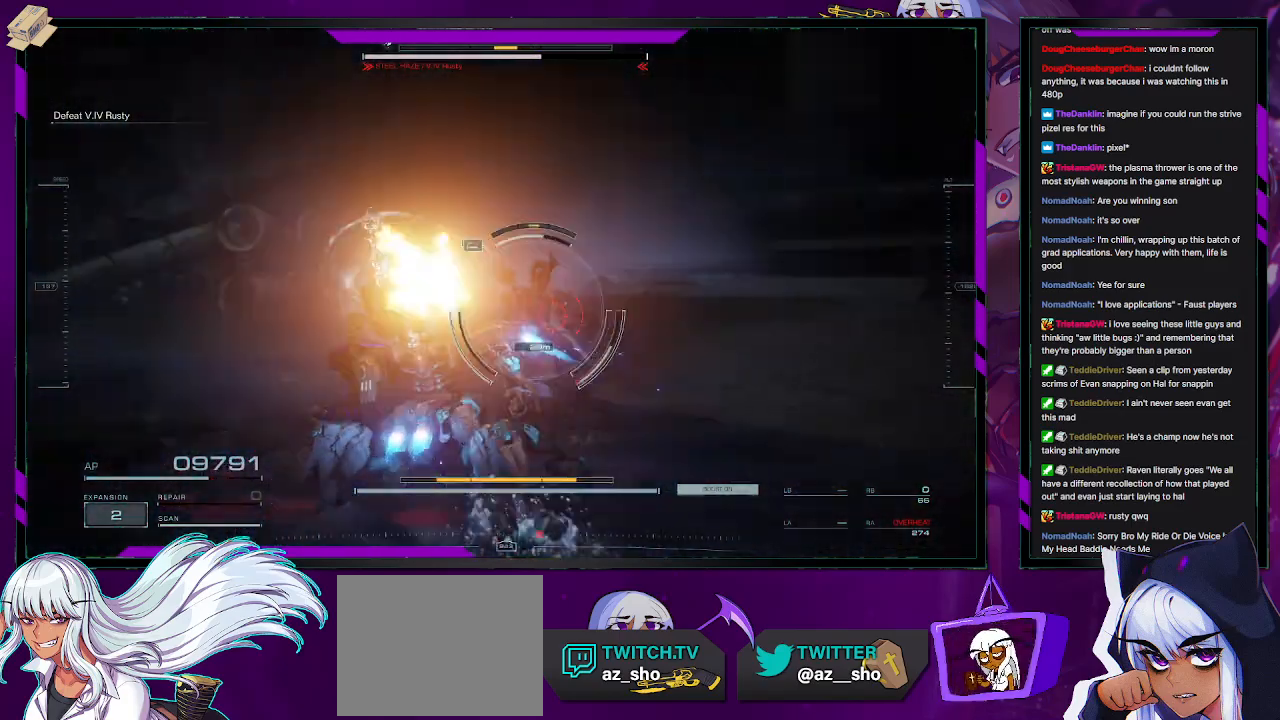
{"dt_ms": 500, "buttons": ["L1", "R2"], "left_stick": "down", "right_stick": "right", "events": [[50, "left_stick", "down-left"], [450, "left_stick", "down"]]}
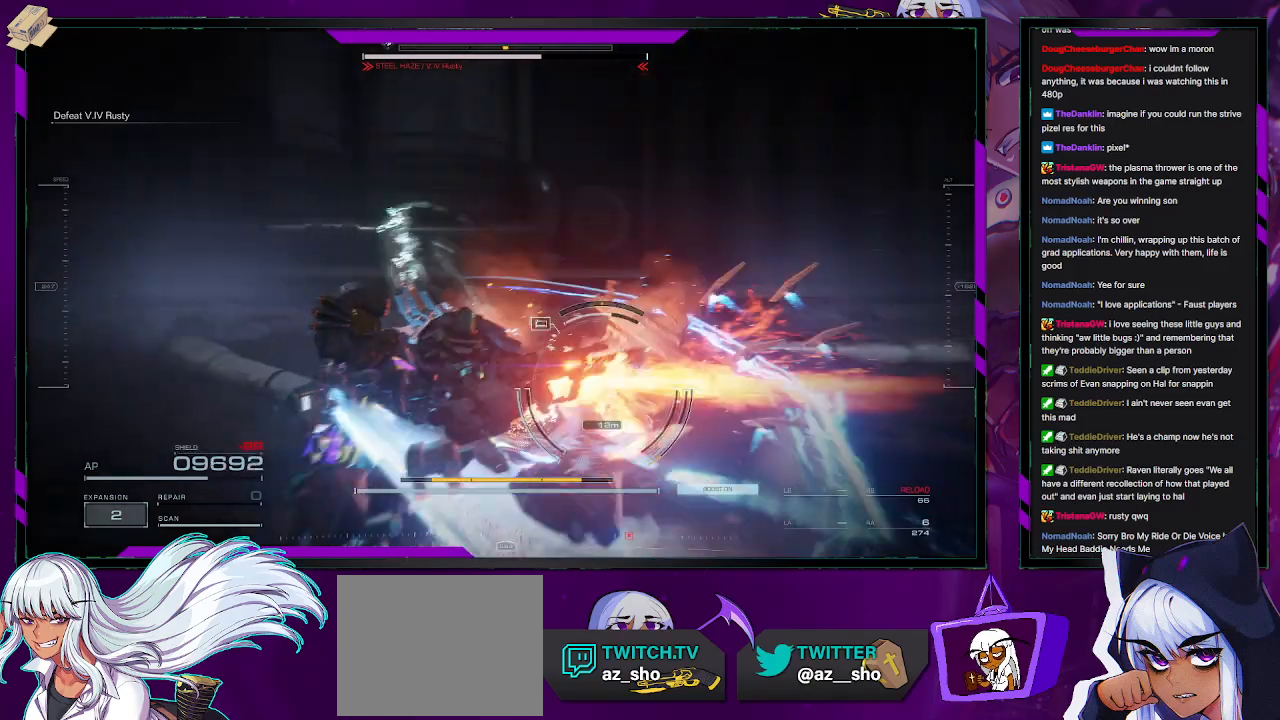
{"dt_ms": 500, "buttons": ["L1", "R2"], "left_stick": "down-right", "right_stick": "center", "events": [[83, "left_stick", "down-right"], [417, "right_stick", "center"]]}
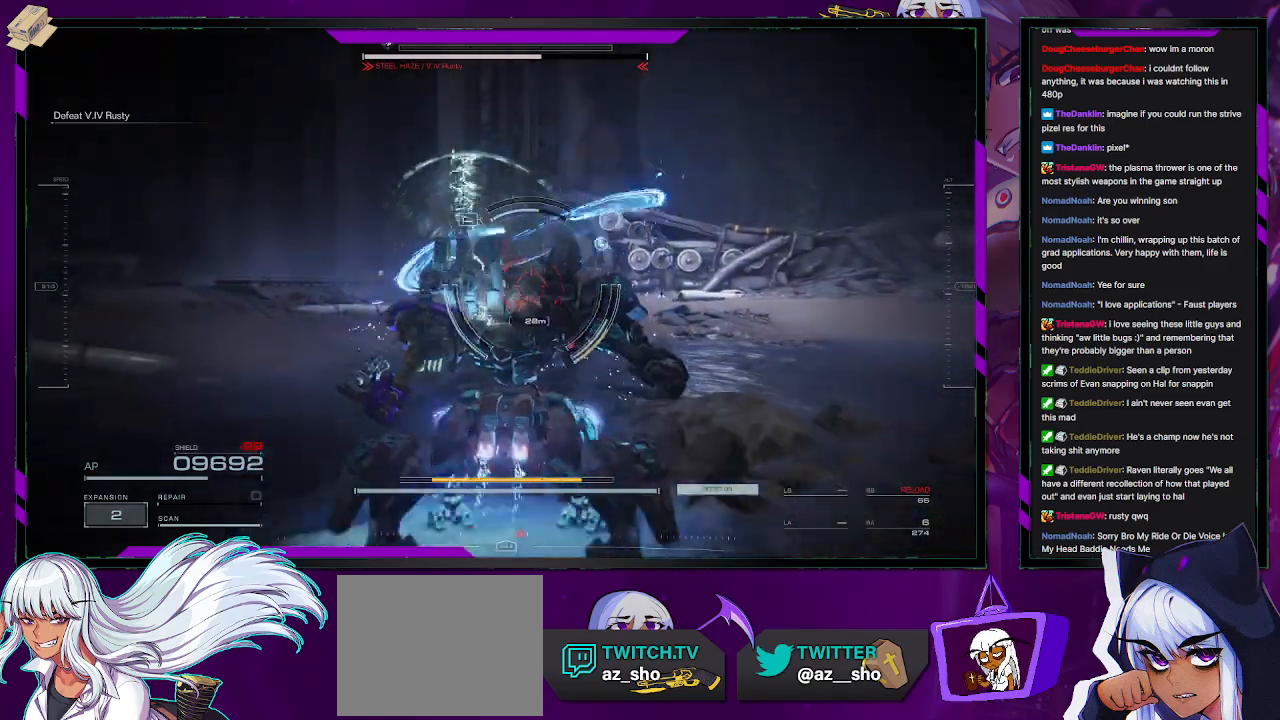
{"dt_ms": 500, "buttons": ["R2"], "left_stick": "right", "right_stick": "center", "events": [[133, "X", "down"], [250, "X", "up"], [250, "left_stick", "right"], [300, "L1", "up"]]}
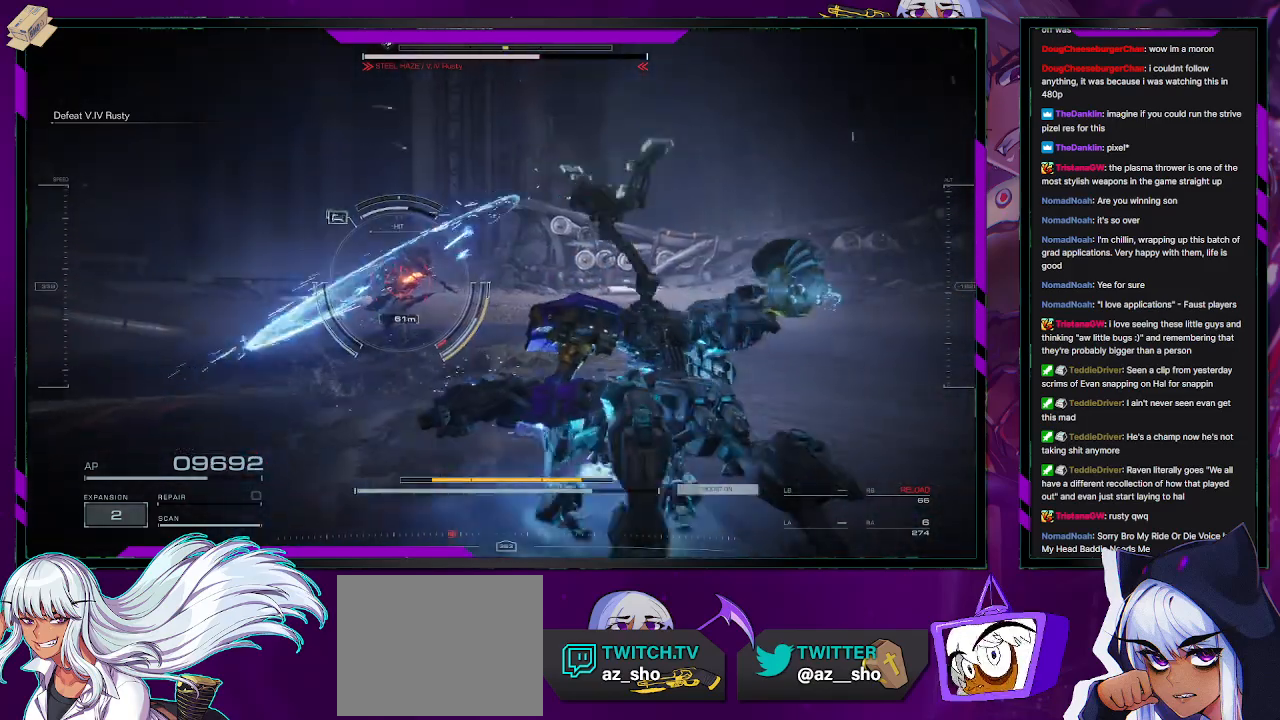
{"dt_ms": 500, "buttons": ["R2"], "left_stick": "up-left", "right_stick": "left", "events": [[200, "left_stick", "up"], [267, "left_stick", "up-left"], [300, "right_stick", "left"], [400, "R2", "up"], [467, "R2", "down"]]}
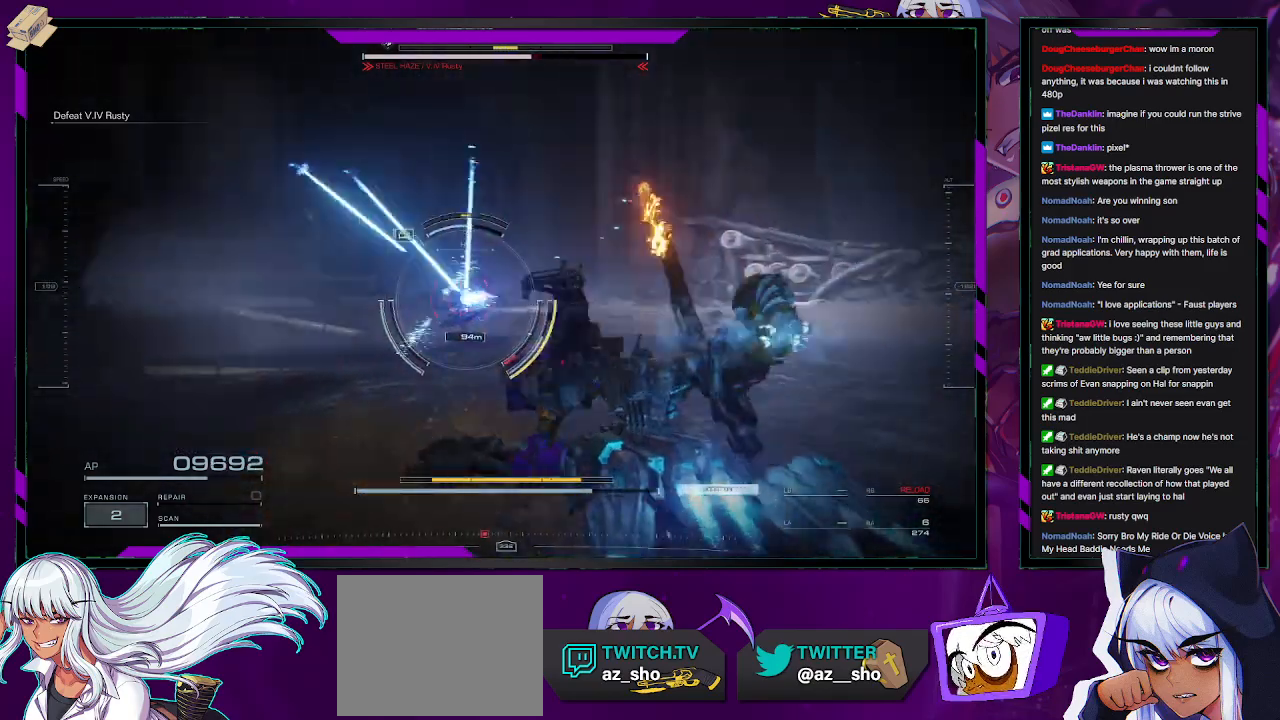
{"dt_ms": 500, "buttons": ["R2"], "left_stick": "up", "right_stick": "center", "events": [[117, "right_stick", "center"], [283, "left_stick", "up"]]}
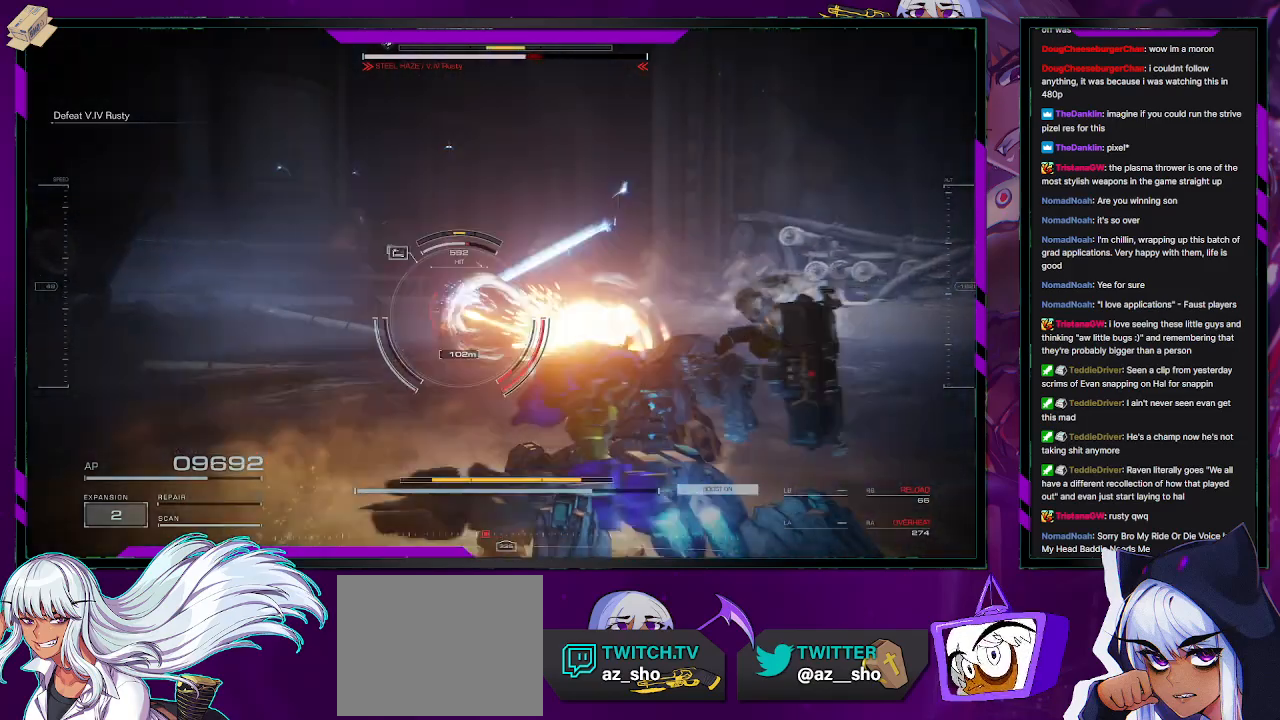
{"dt_ms": 500, "buttons": ["R2"], "left_stick": "up-left", "right_stick": "center", "events": [[150, "left_stick", "up-left"], [200, "X", "down"], [333, "X", "up"]]}
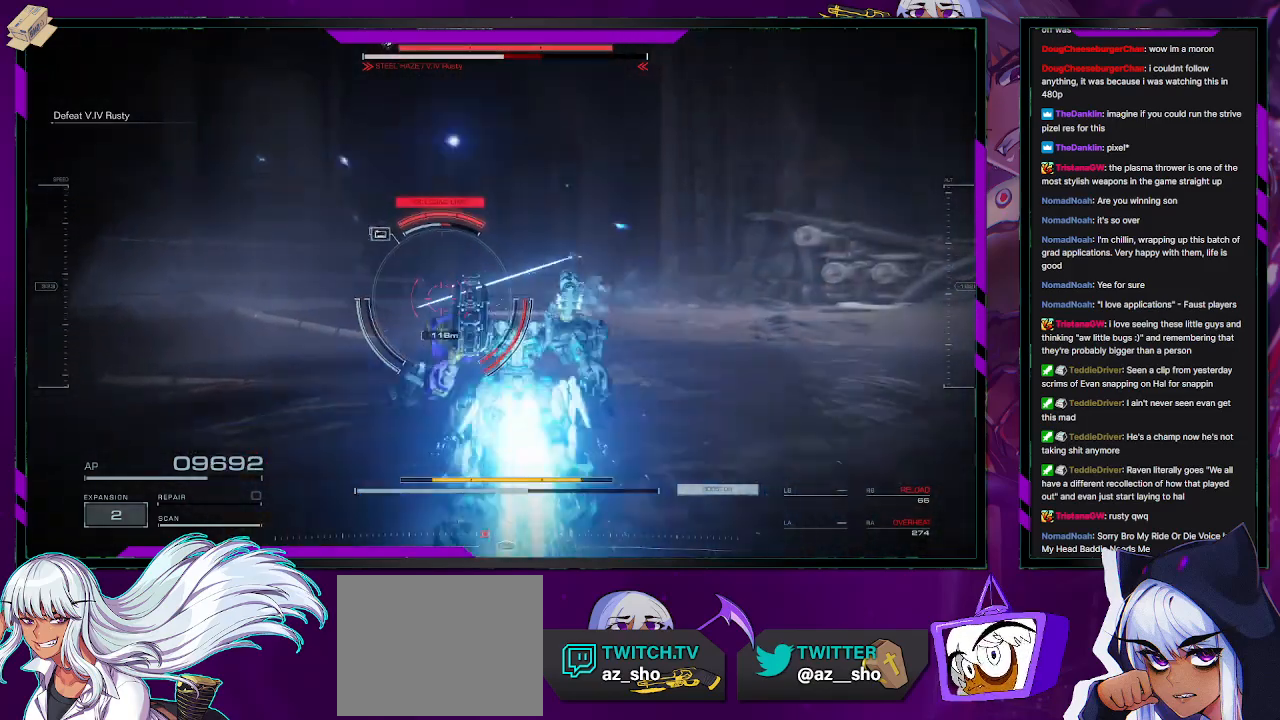
{"dt_ms": 500, "buttons": ["R2"], "left_stick": "up", "right_stick": "center", "events": [[133, "left_stick", "up"], [133, "right_stick", "down-left"], [283, "L3", "down"], [300, "right_stick", "center"], [383, "L3", "up"]]}
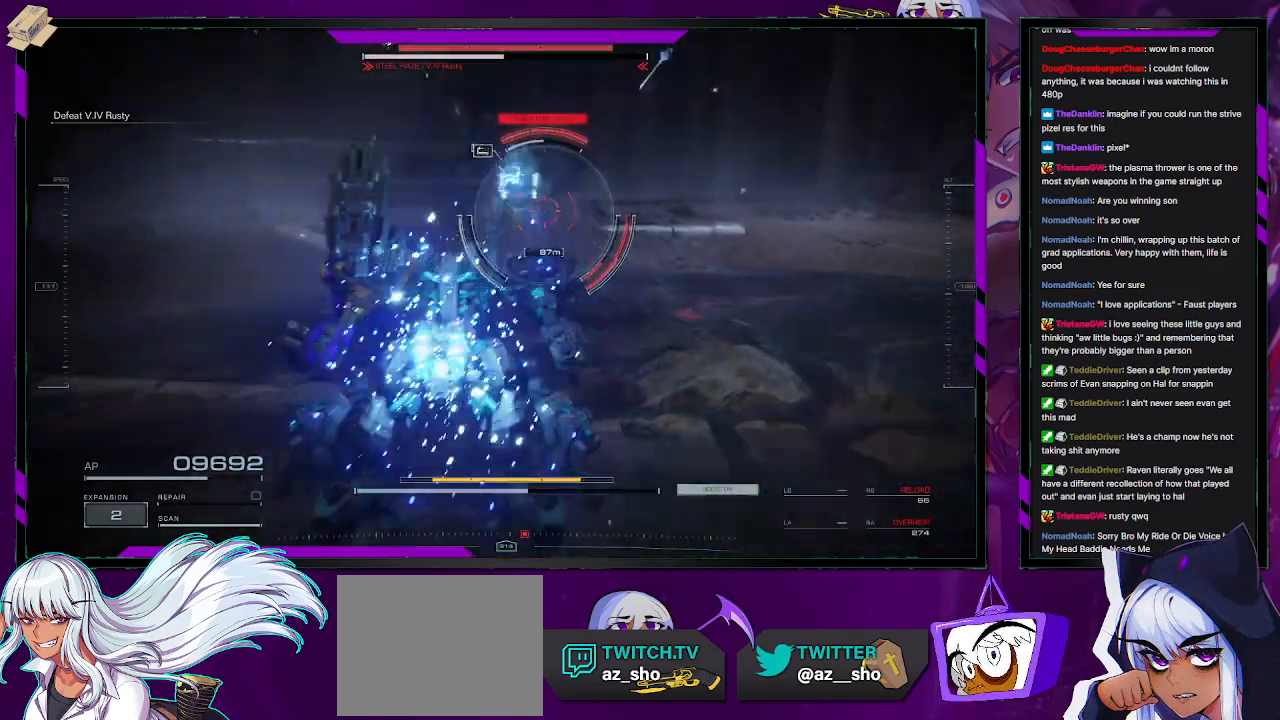
{"dt_ms": 500, "buttons": ["R2"], "left_stick": "up", "right_stick": "center", "events": []}
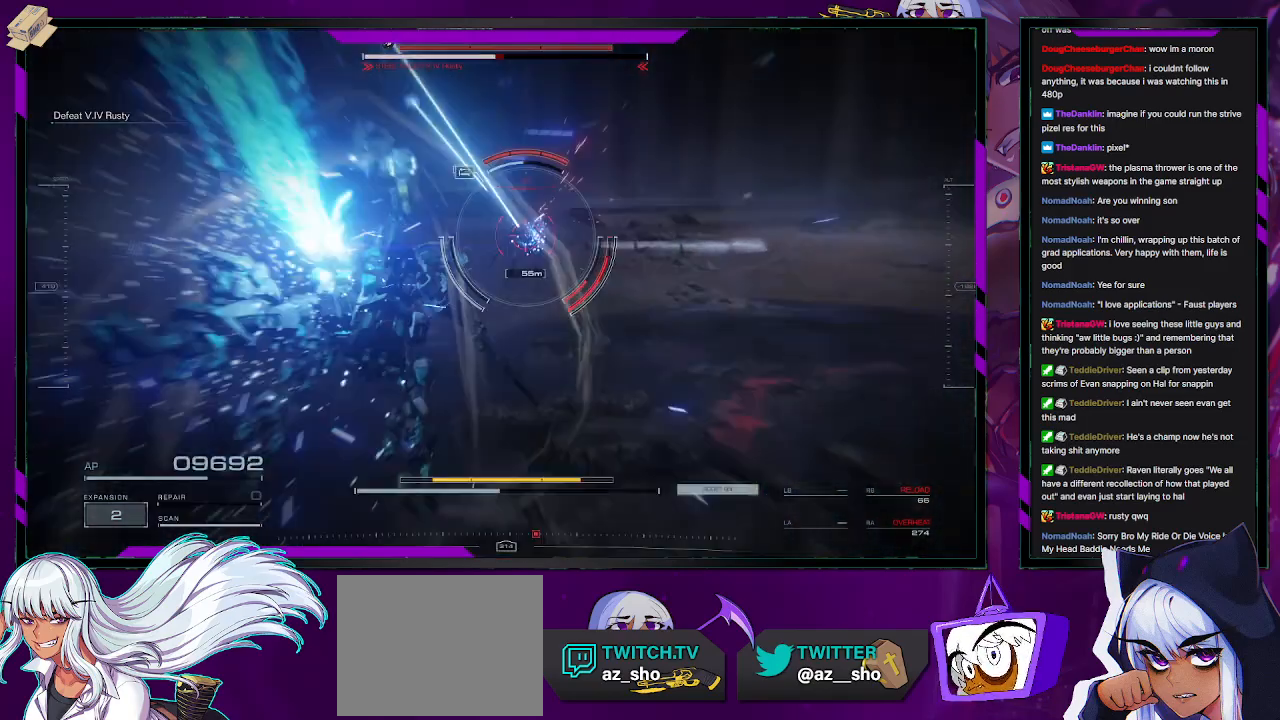
{"dt_ms": 500, "buttons": ["L2", "R2"], "left_stick": "up", "right_stick": "center", "events": [[167, "L2", "down"], [183, "right_stick", "right"], [417, "right_stick", "center"]]}
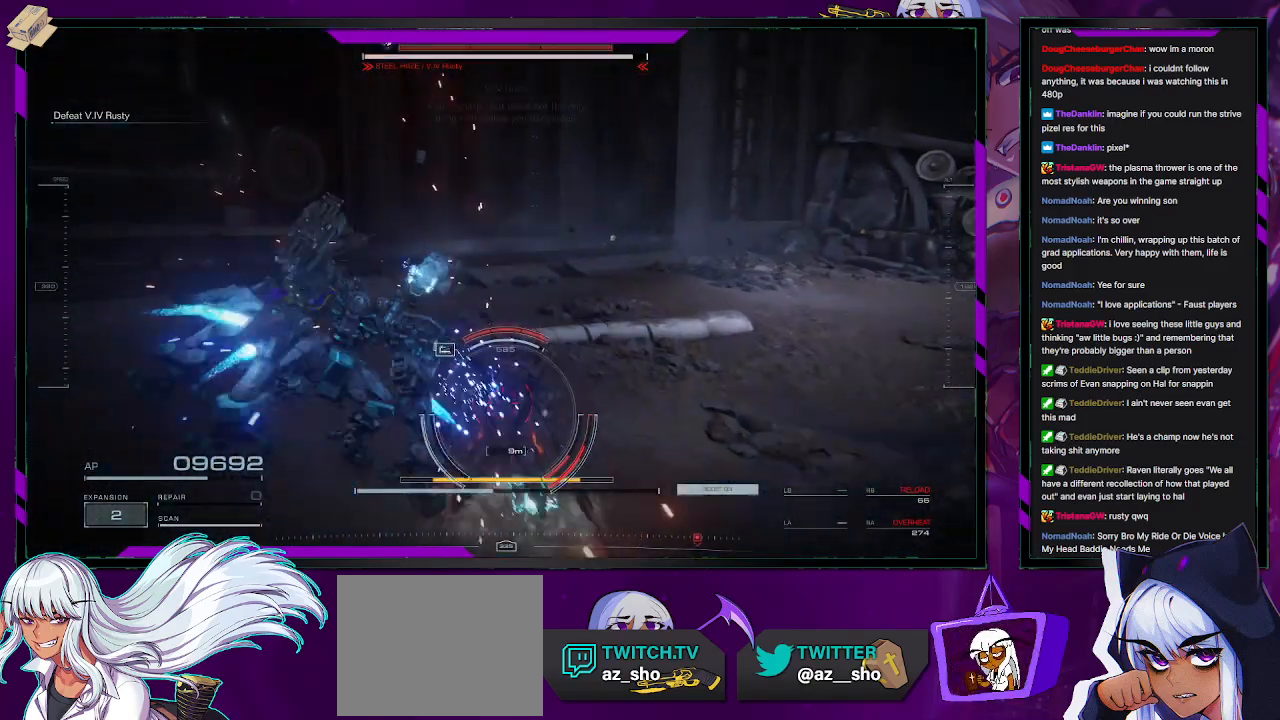
{"dt_ms": 500, "buttons": ["L2", "R2"], "left_stick": "right", "right_stick": "right", "events": [[33, "right_stick", "right"], [133, "left_stick", "up-right"], [267, "left_stick", "right"]]}
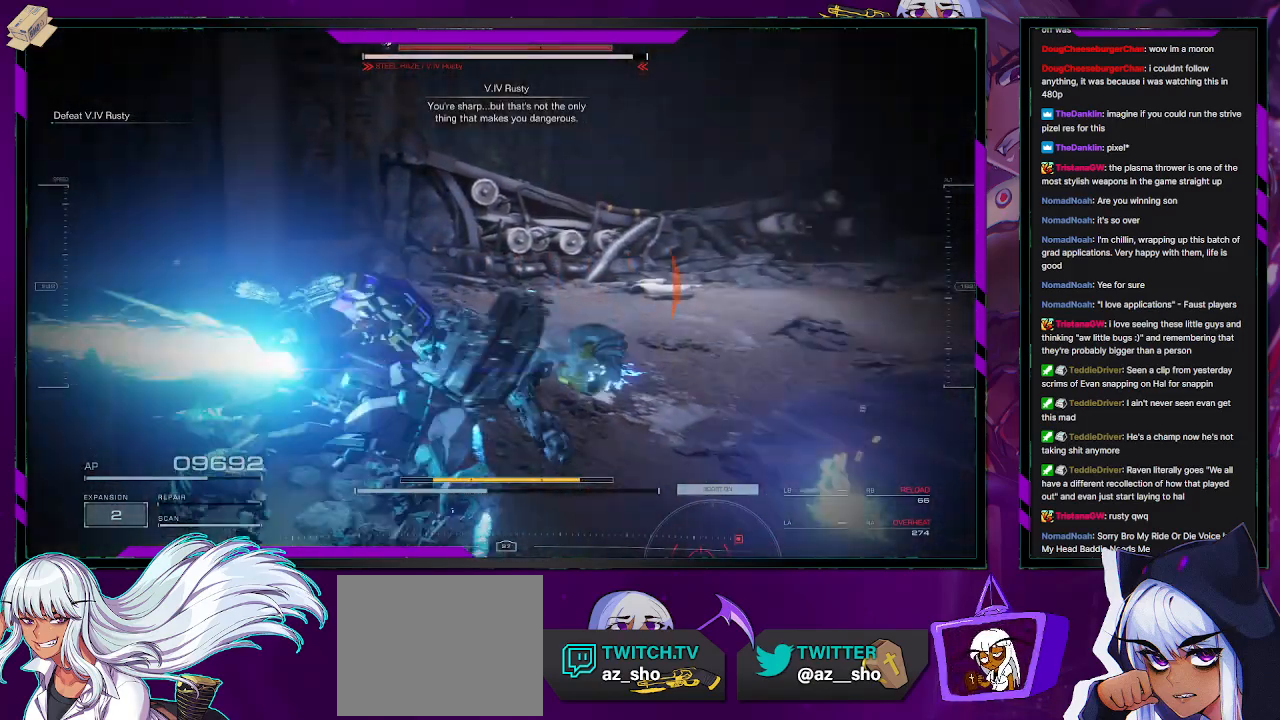
{"dt_ms": 500, "buttons": ["L2", "R2"], "left_stick": "up-right", "right_stick": "right", "events": [[217, "left_stick", "up-right"]]}
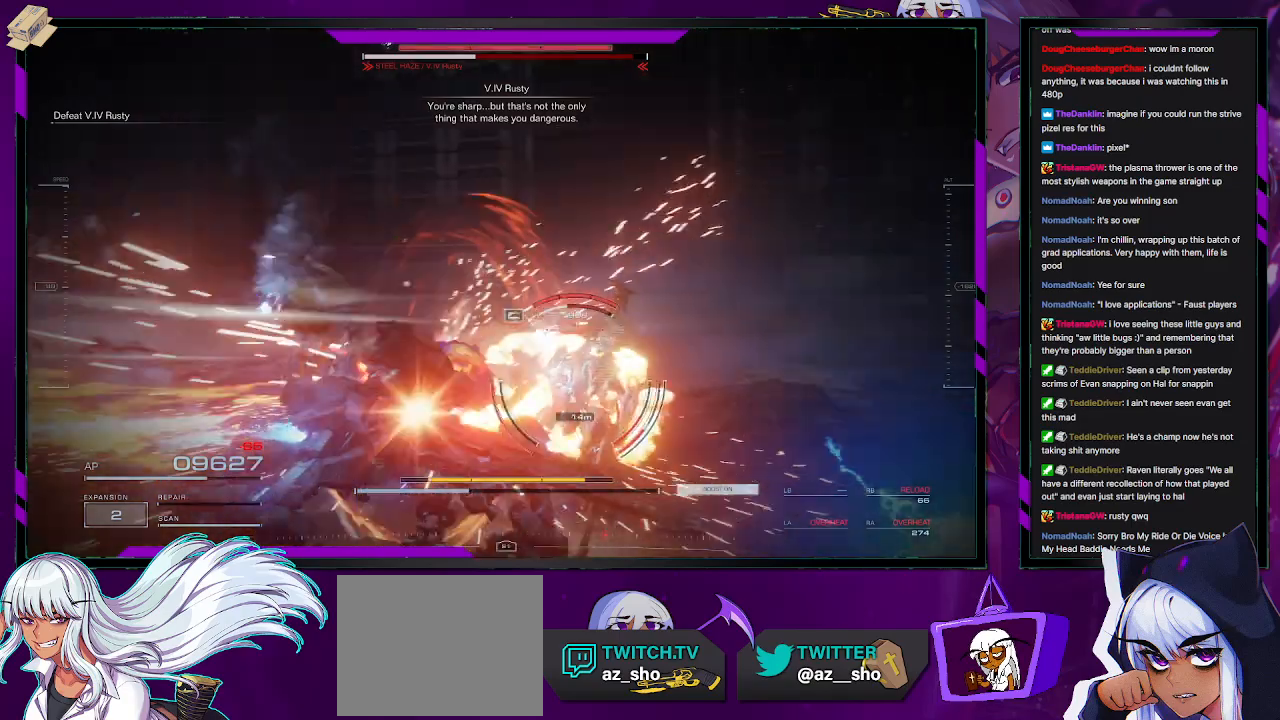
{"dt_ms": 500, "buttons": ["L2", "R2"], "left_stick": "up", "right_stick": "center", "events": [[100, "right_stick", "center"], [133, "left_stick", "up"]]}
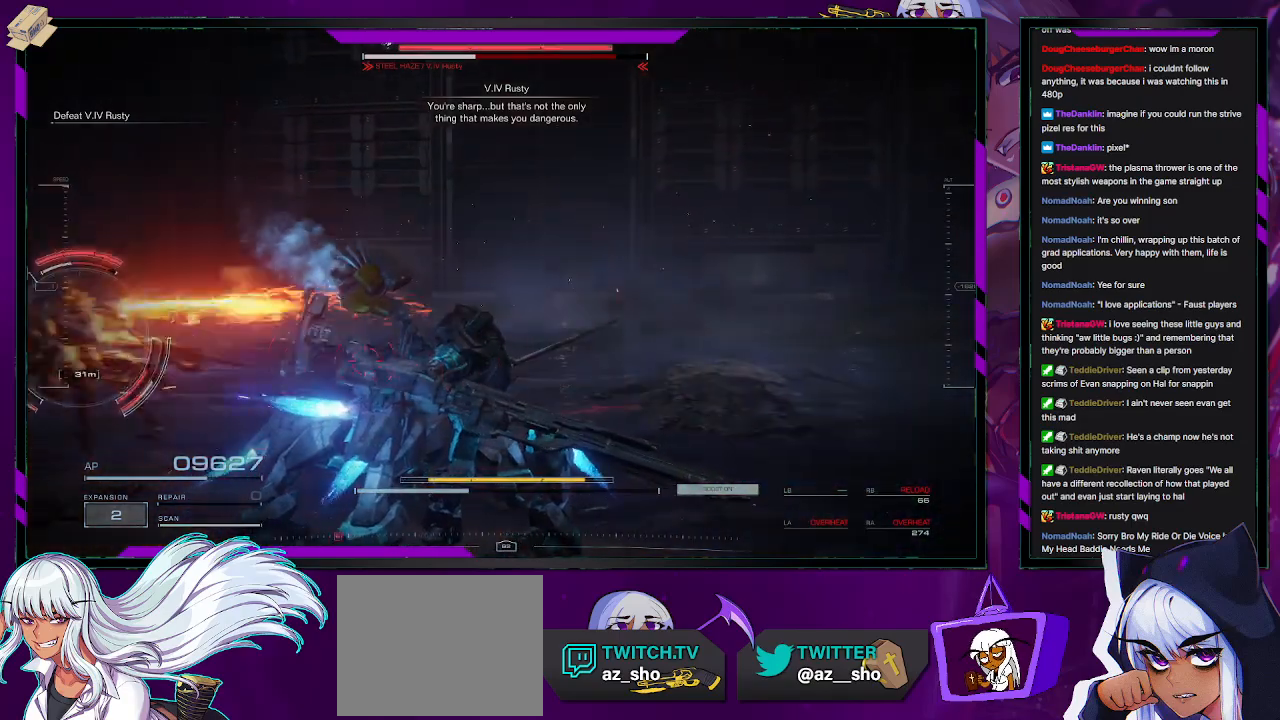
{"dt_ms": 500, "buttons": ["R2"], "left_stick": "down-right", "right_stick": "left", "events": [[17, "left_stick", "up-left"], [33, "L2", "up"], [117, "left_stick", "left"], [200, "right_stick", "left"], [283, "R2", "up"], [333, "left_stick", "down"], [400, "R2", "down"], [417, "left_stick", "down-right"]]}
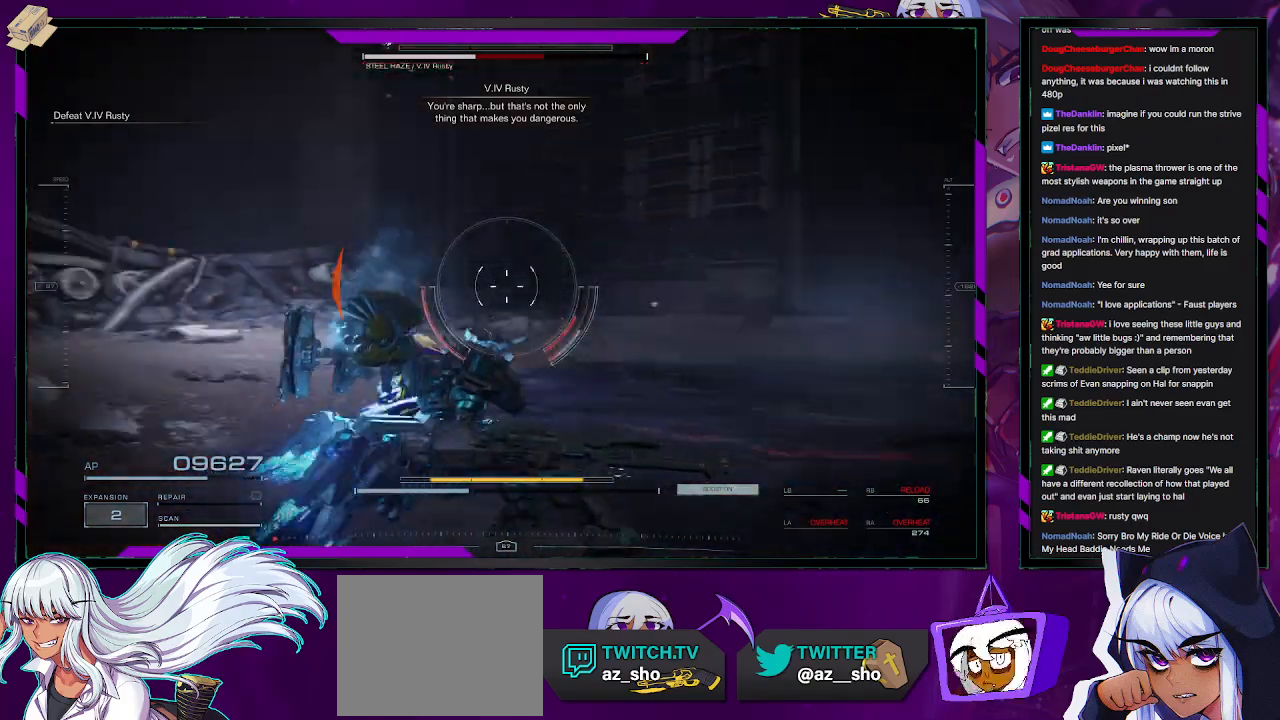
{"dt_ms": 500, "buttons": ["R2"], "left_stick": "right", "right_stick": "left", "events": [[467, "left_stick", "right"]]}
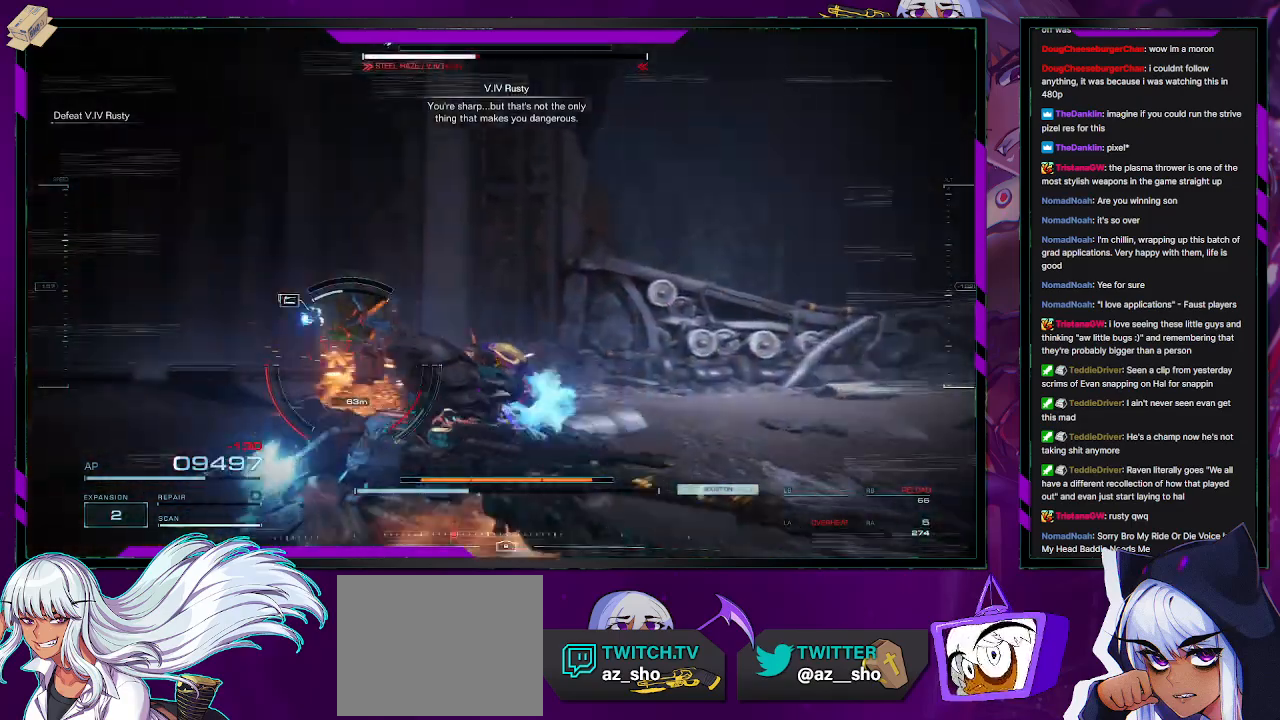
{"dt_ms": 500, "buttons": ["L1", "R2"], "left_stick": "up-right", "right_stick": "center", "events": [[83, "right_stick", "center"], [167, "X", "down"], [250, "X", "up"], [417, "left_stick", "up-right"], [483, "L1", "down"]]}
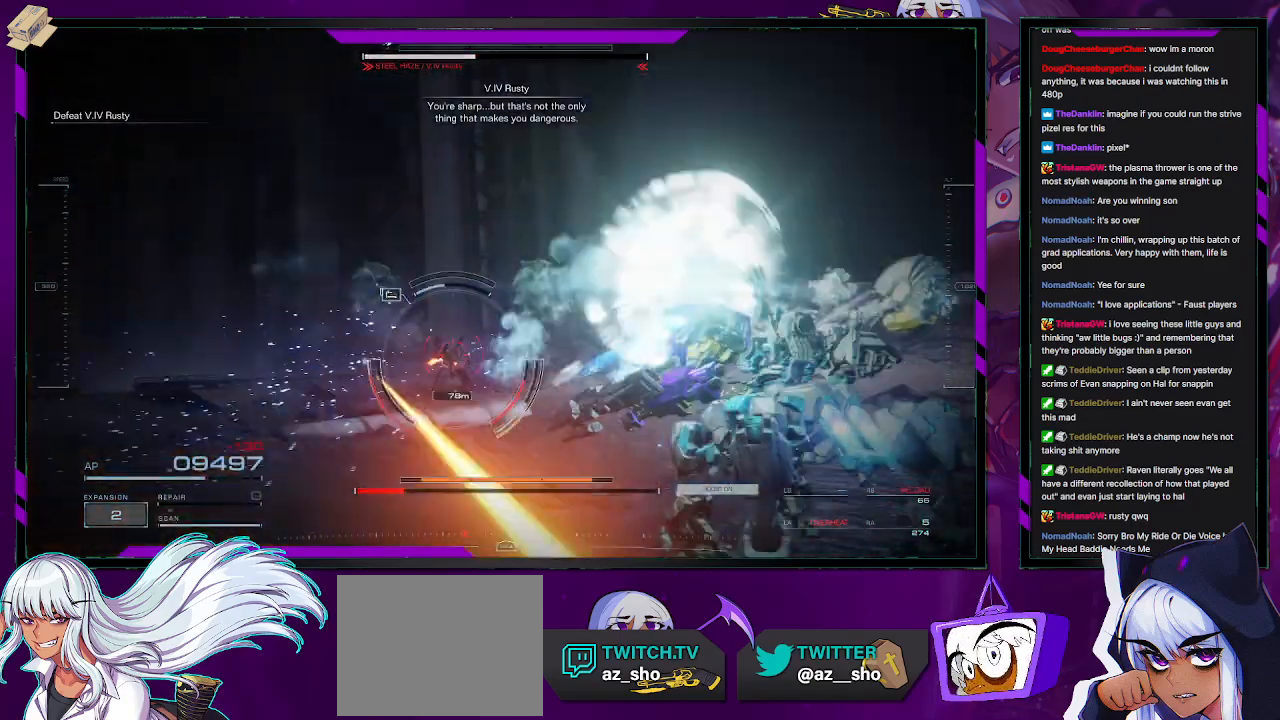
{"dt_ms": 500, "buttons": ["L1", "R2"], "left_stick": "down-right", "right_stick": "center", "events": [[250, "left_stick", "right"], [283, "right_stick", "left"], [417, "left_stick", "down-right"], [417, "right_stick", "center"]]}
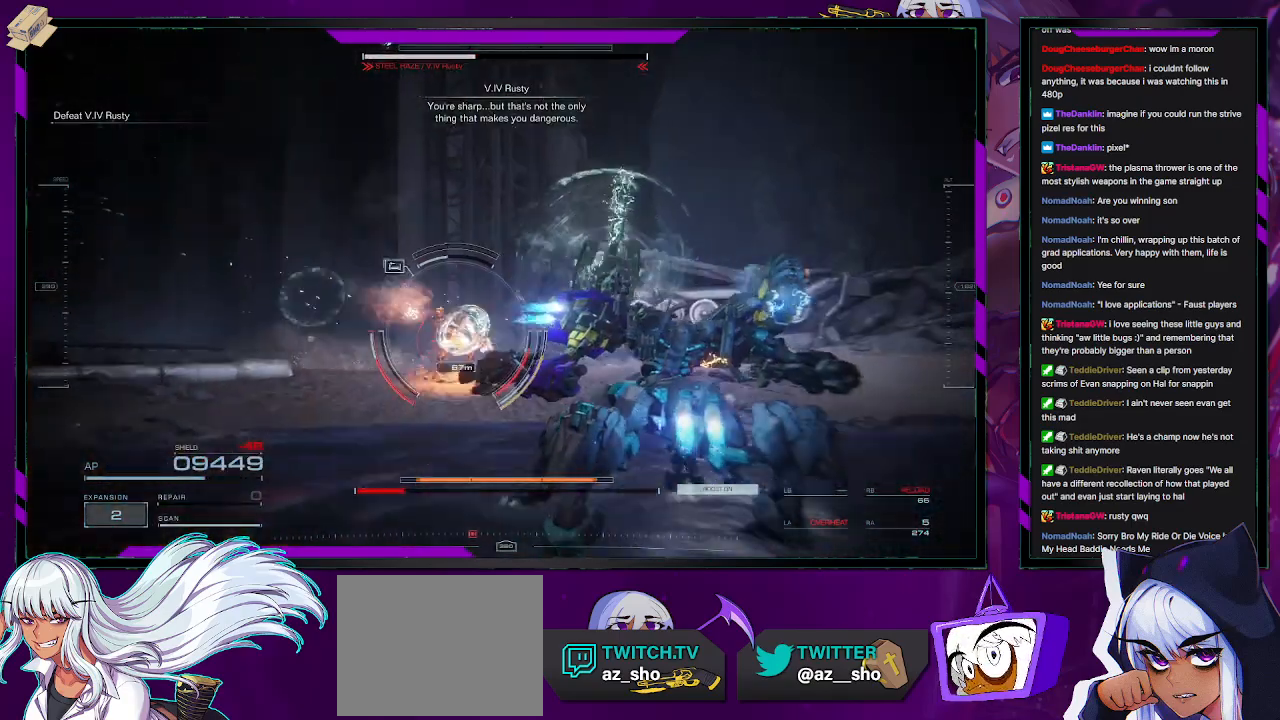
{"dt_ms": 500, "buttons": ["L1", "R2"], "left_stick": "down-left", "right_stick": "left", "events": [[250, "right_stick", "left"], [333, "left_stick", "down"], [500, "left_stick", "down-left"]]}